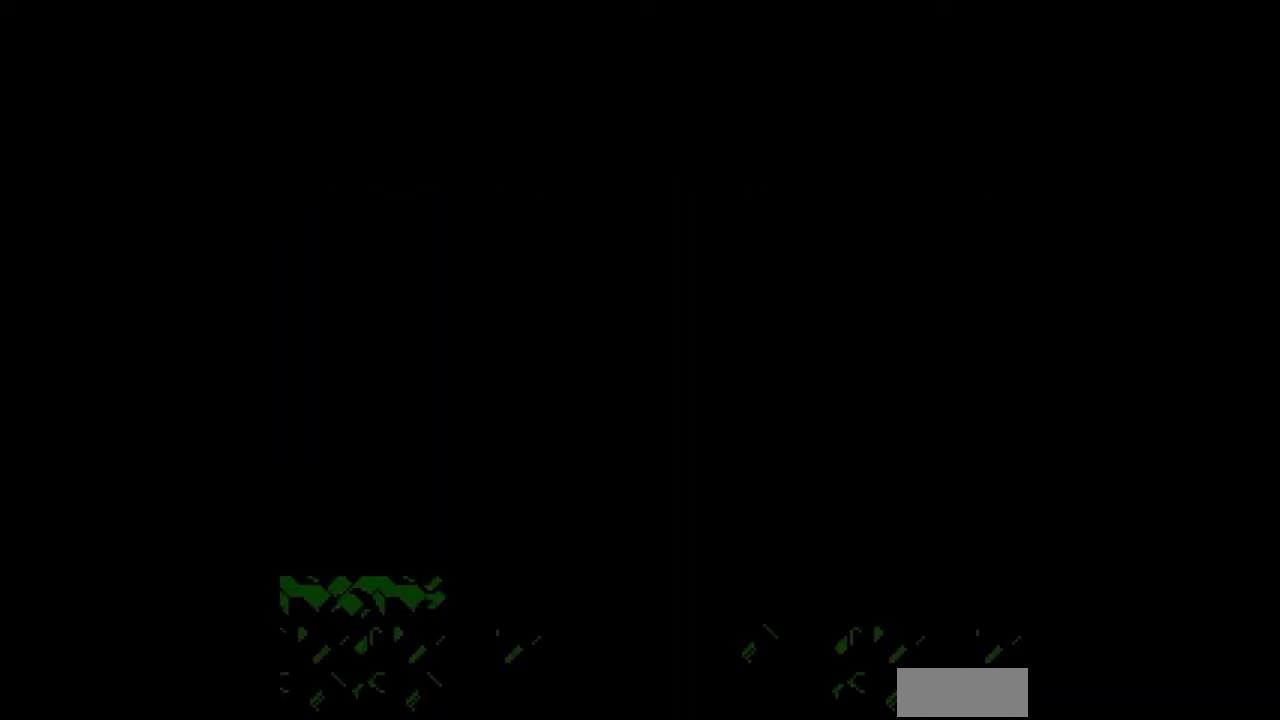
Gameplay with a controller (Nintendo layout); each line is a JSON object with the inputs held at the frame after it. "events" lists button and stick changes between this image and that frame as [ms after this image, input, new state], when the widget could be followed in between. Not read: L3 R3 SELECT START.
{"buttons": [], "events": []}
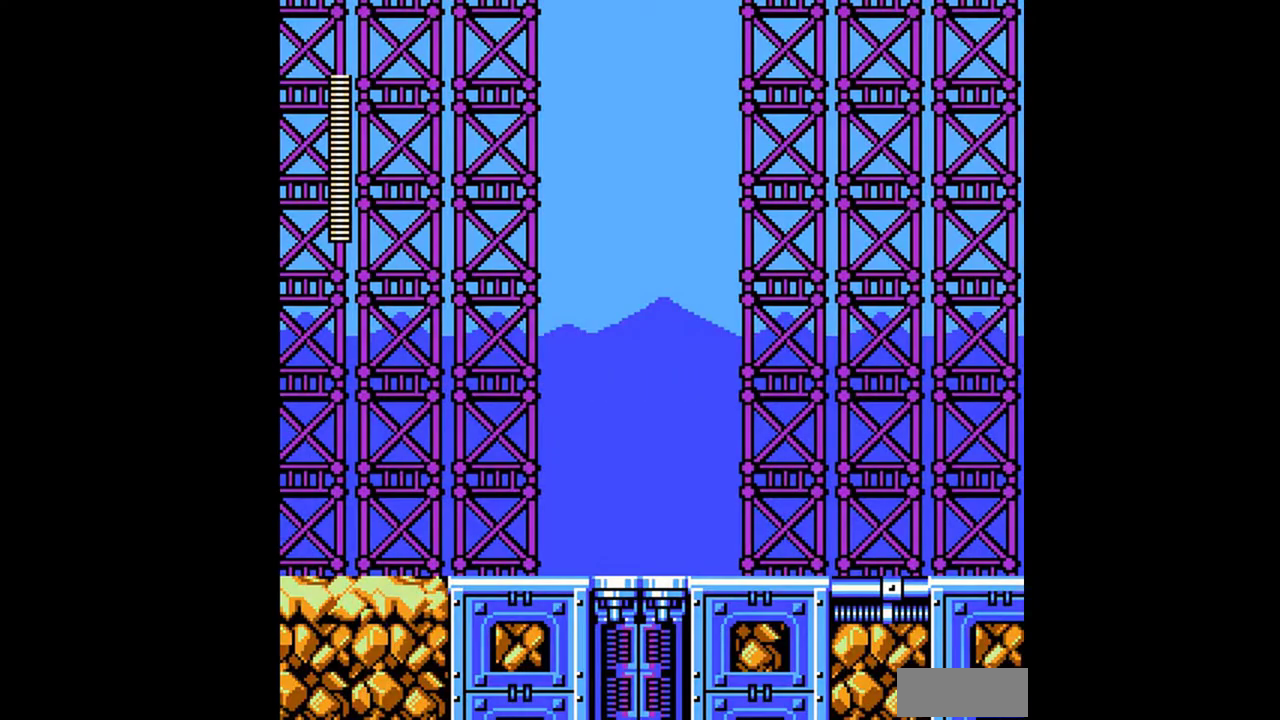
{"buttons": [], "events": []}
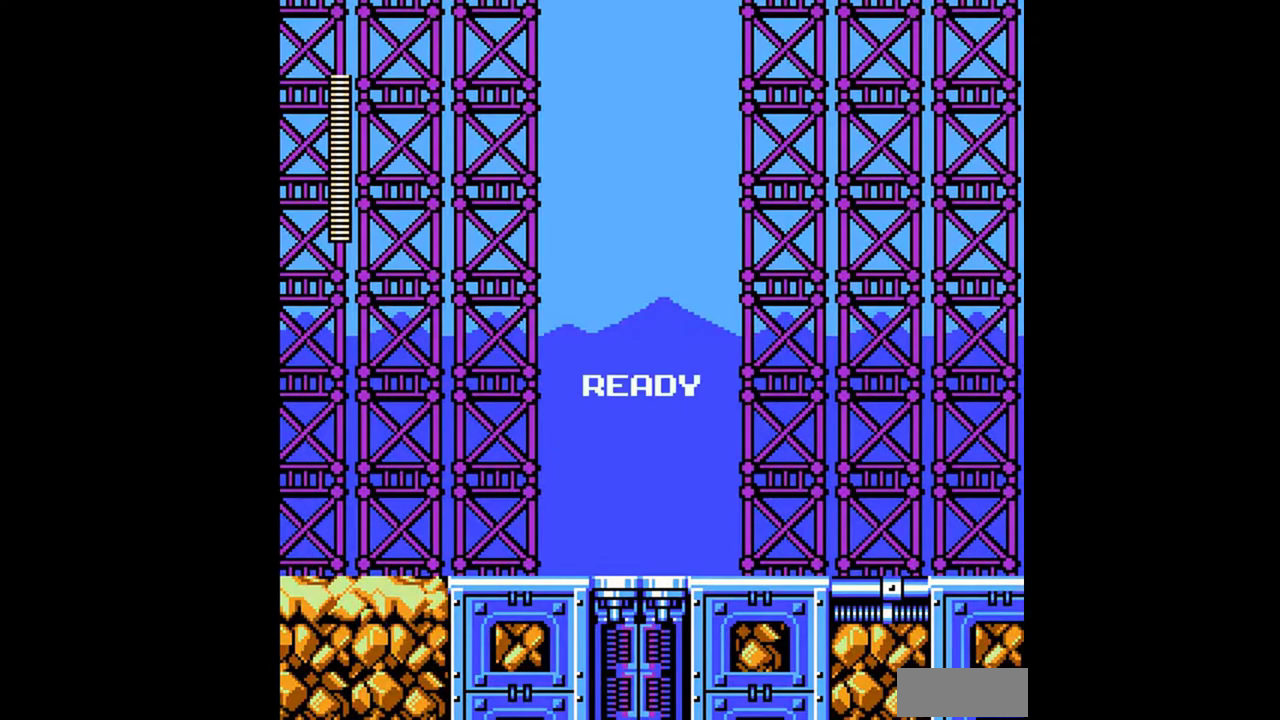
{"buttons": [], "events": []}
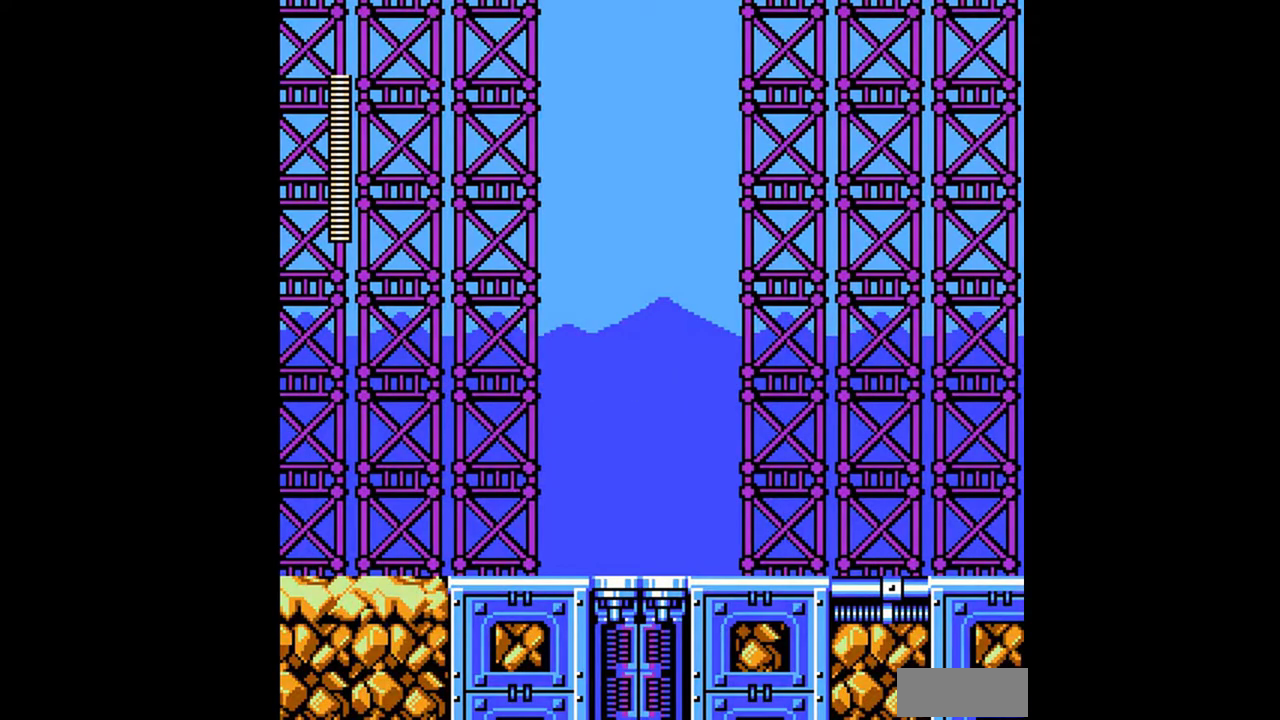
{"buttons": ["DPAD_DOWN", "DPAD_RIGHT"], "events": [[233, "DPAD_RIGHT", "down"], [467, "DPAD_DOWN", "down"]]}
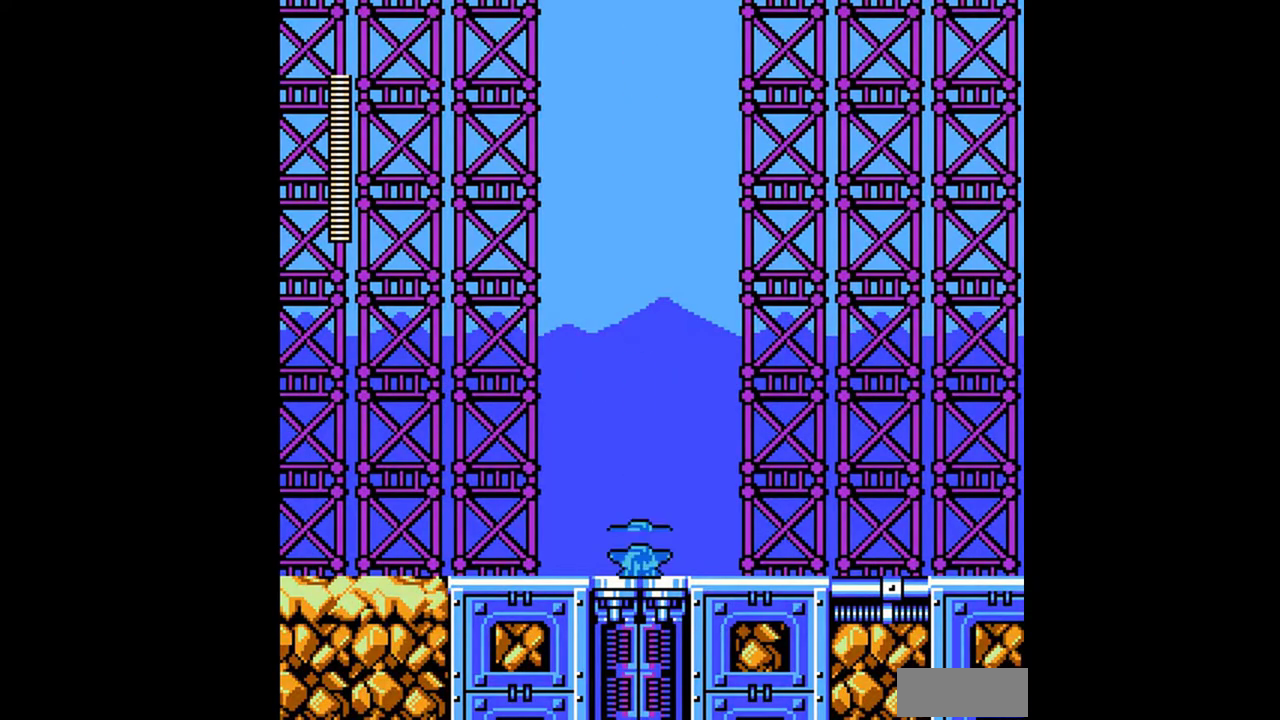
{"buttons": ["DPAD_RIGHT"], "events": [[267, "DPAD_DOWN", "up"]]}